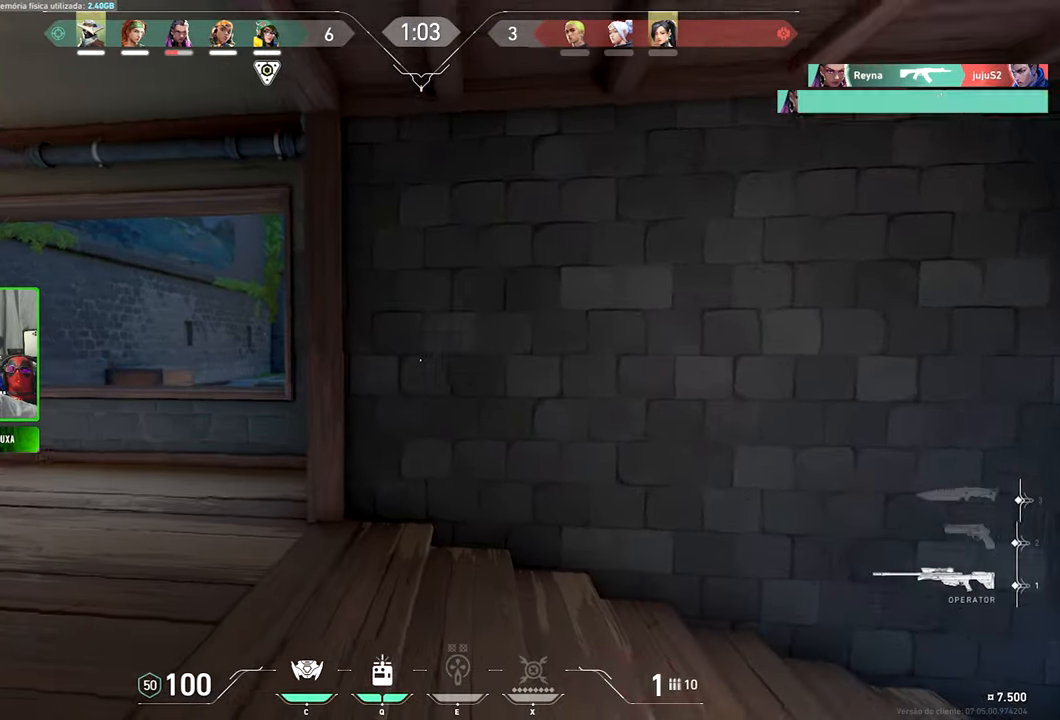
Gameplay with keyboard and mouse; each line is a JSON object with the keys and mouse buttons held at the frame after it. "events" lists presses ("down") and releases ("up") of "1", "2", "3", "4", "5", "a", "alt", "c", "caps_lock", "ctrl", "d", "e", "f", "g", "q", "r", "s", "shift", "space", "t", "tab", "v", "w", "x", "z", "mouse_left", "mouse_wheel" and "mouse_right" between this image and that frame as [ms after this image, input, new state], when the widget could be followed in between. "mouse_left", "mouse_wheel", "mouse_right" = the "left", "wheel", "right" buttons of the "mouse" list. No other keys are recorded. "wheel" means that the mouse wheel is clicked or scrolled. Not read: mouse_move.
{"keys": ["a"], "mouse": [], "events": []}
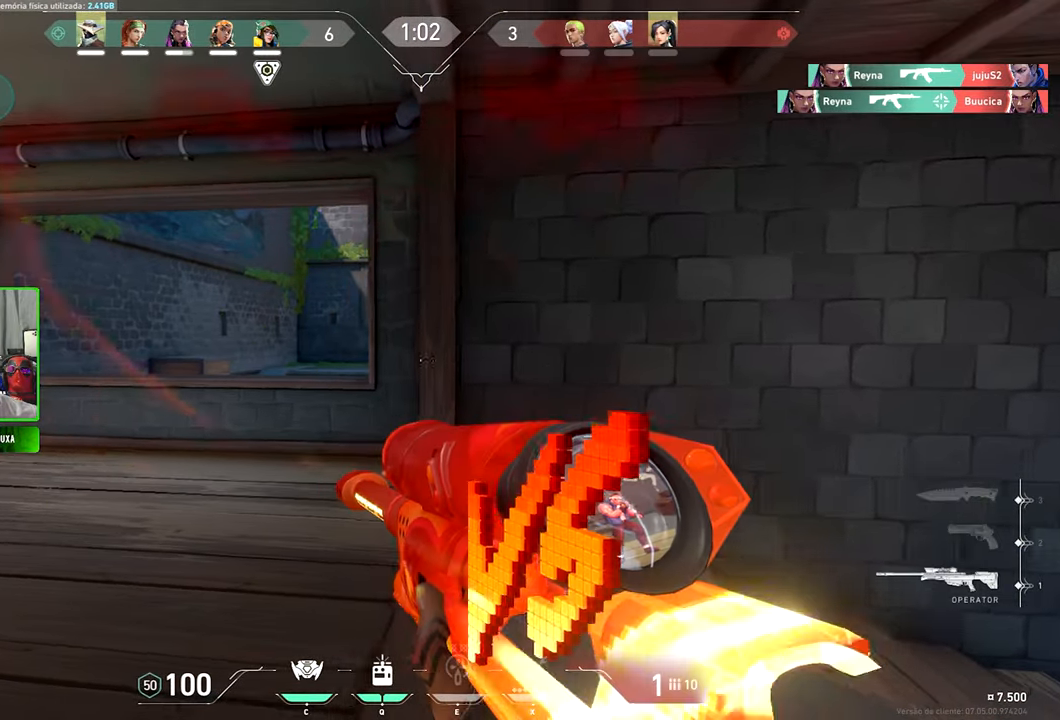
{"keys": ["d"], "mouse": [], "events": [[150, "a", "up"], [150, "d", "down"]]}
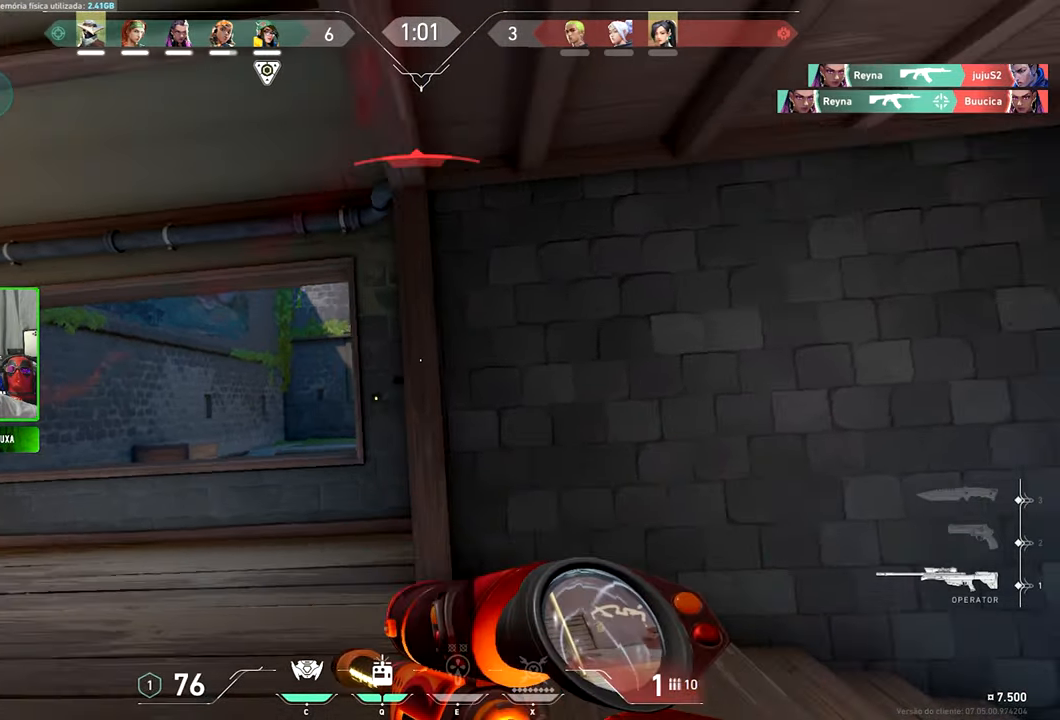
{"keys": ["a"], "mouse": [], "events": [[67, "a", "down"], [67, "d", "up"], [300, "a", "up"], [300, "d", "down"], [500, "a", "down"], [500, "d", "up"]]}
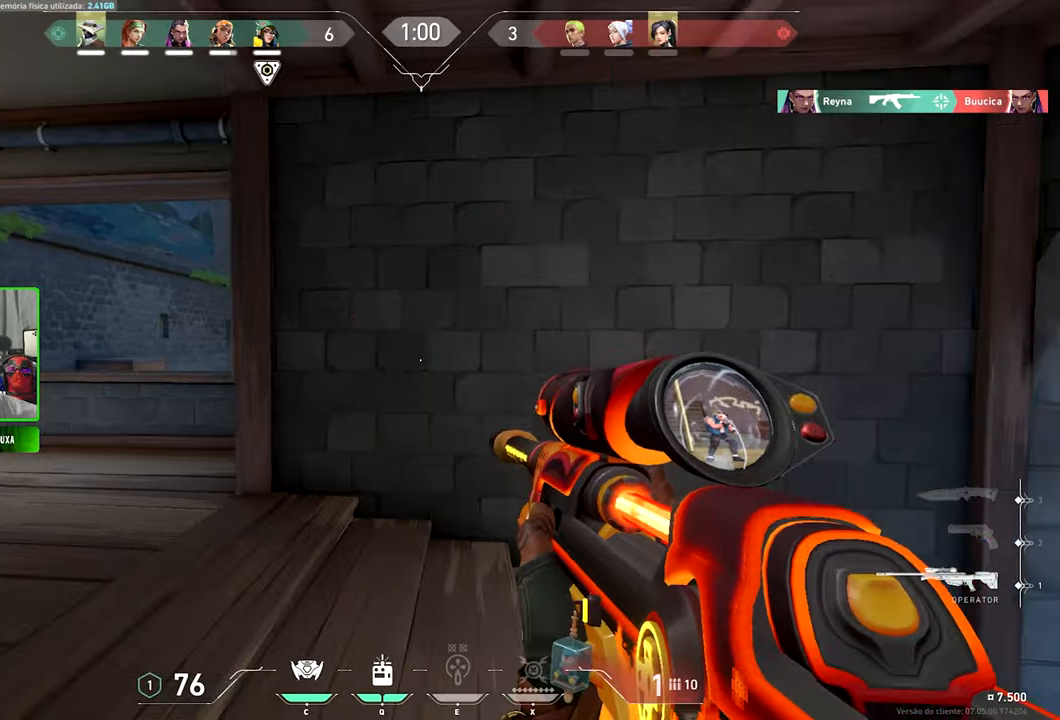
{"keys": ["a"], "mouse": ["right"], "events": [[234, "a", "up"], [384, "a", "down"], [450, "a", "up"], [500, "a", "down"], [500, "mouse_right", "down"]]}
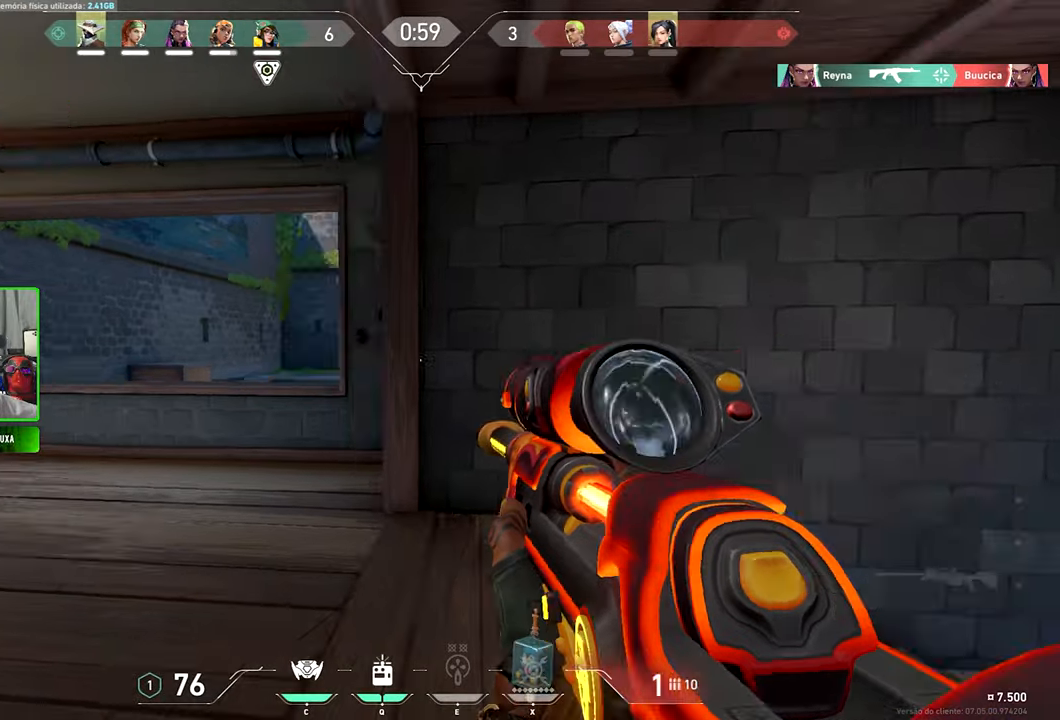
{"keys": ["d"], "mouse": [], "events": [[50, "a", "up"], [50, "mouse_right", "up"], [50, "shift", "down"], [167, "mouse_left", "down"], [200, "d", "down"], [200, "shift", "up"], [284, "mouse_left", "up"]]}
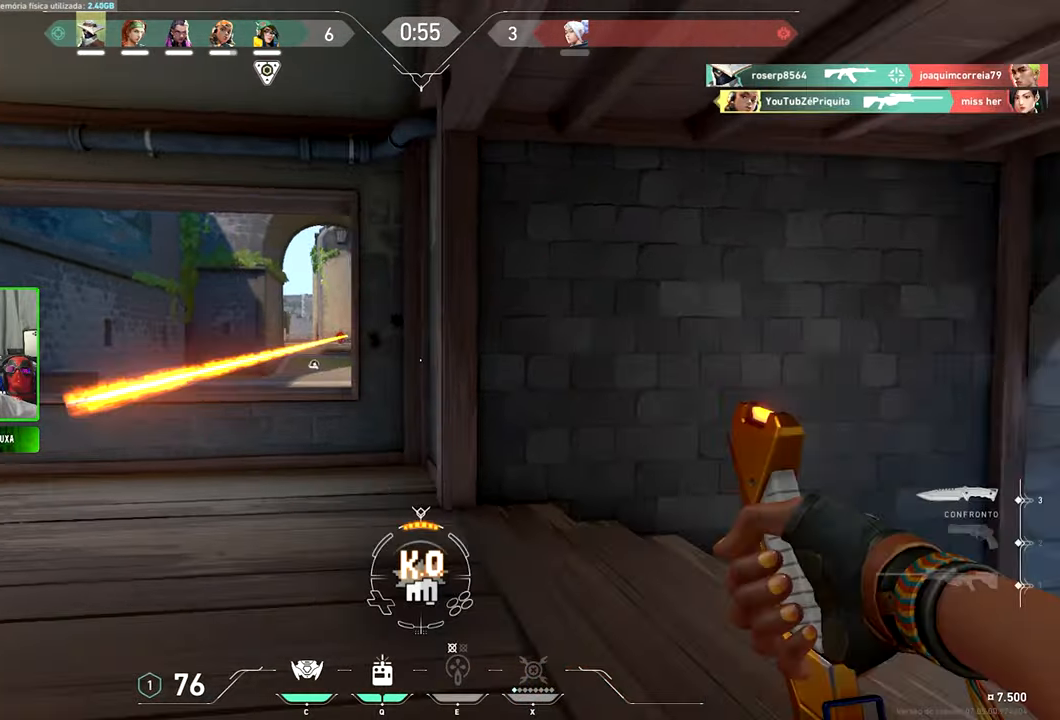
{"keys": ["w"], "mouse": [], "events": [[67, "w", "down"], [300, "d", "up"]]}
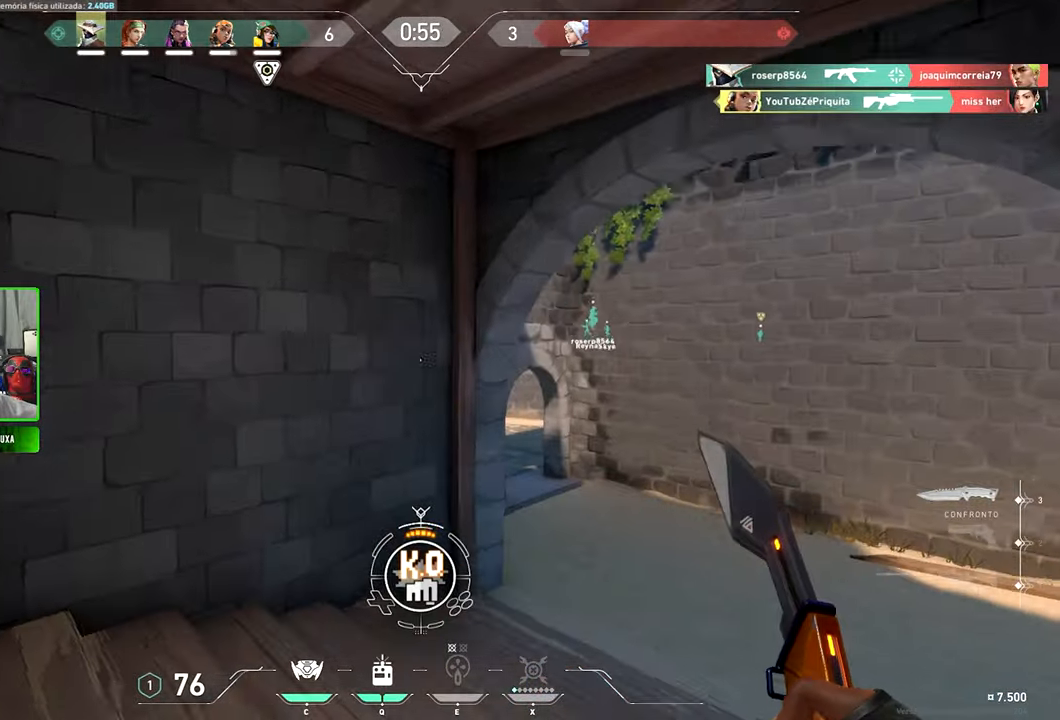
{"keys": ["d", "w"], "mouse": [], "events": [[217, "d", "down"]]}
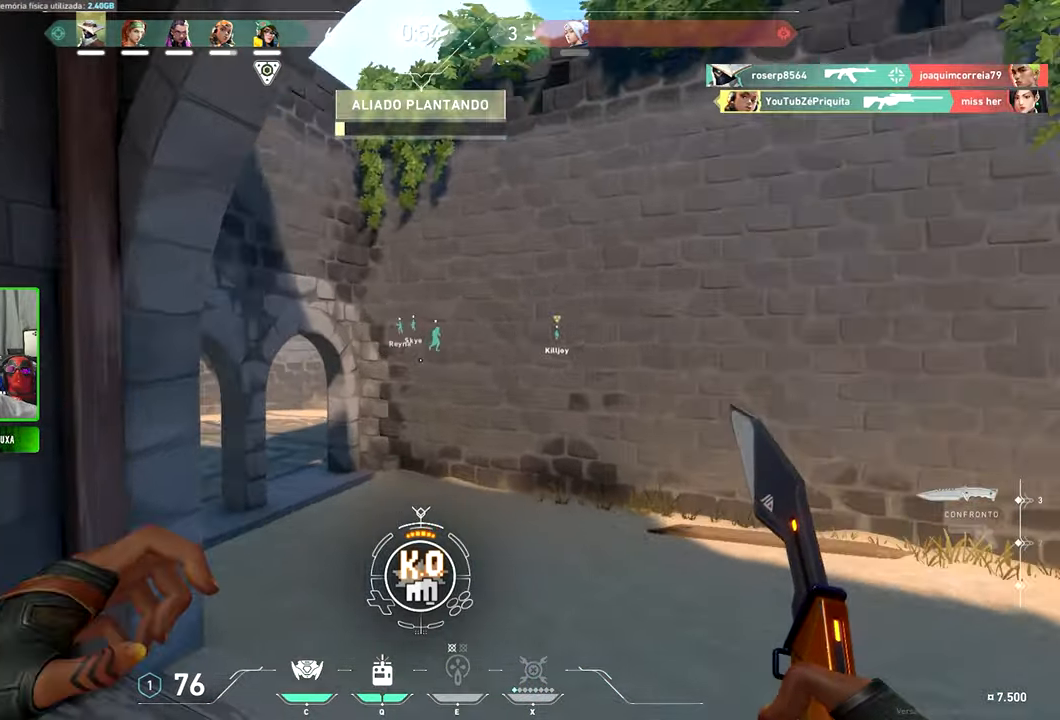
{"keys": ["w"], "mouse": [], "events": [[17, "d", "up"], [17, "shift", "down"], [134, "d", "down"], [134, "shift", "up"], [250, "d", "up"]]}
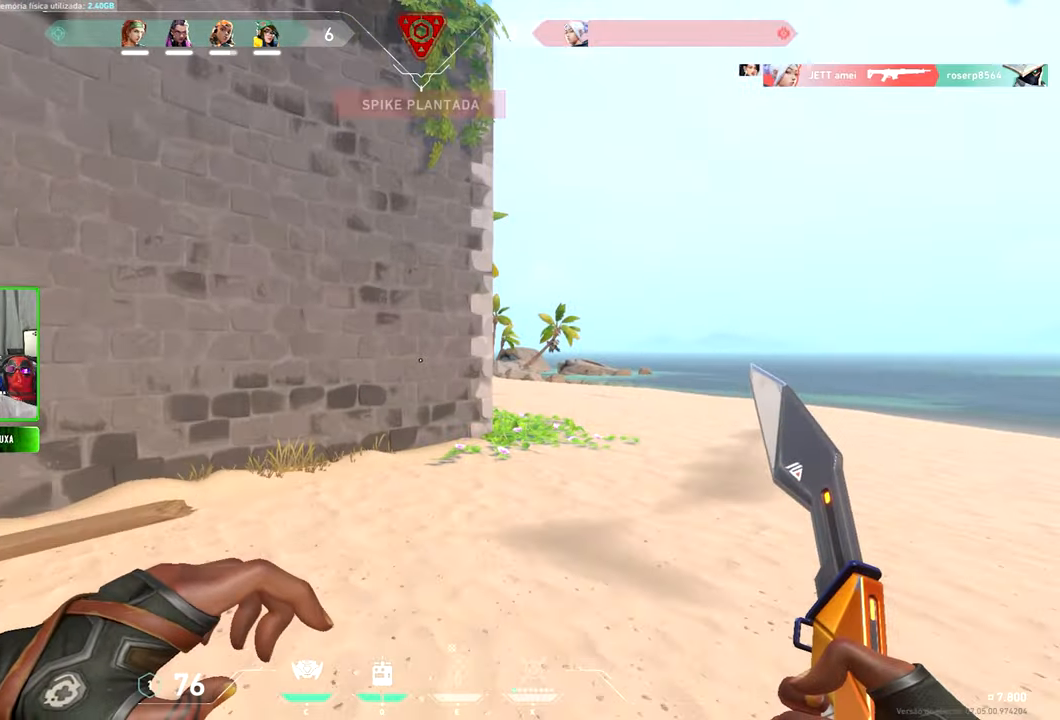
{"keys": ["w"], "mouse": [], "events": [[34, "d", "down"], [167, "d", "up"], [267, "d", "down"], [500, "d", "up"]]}
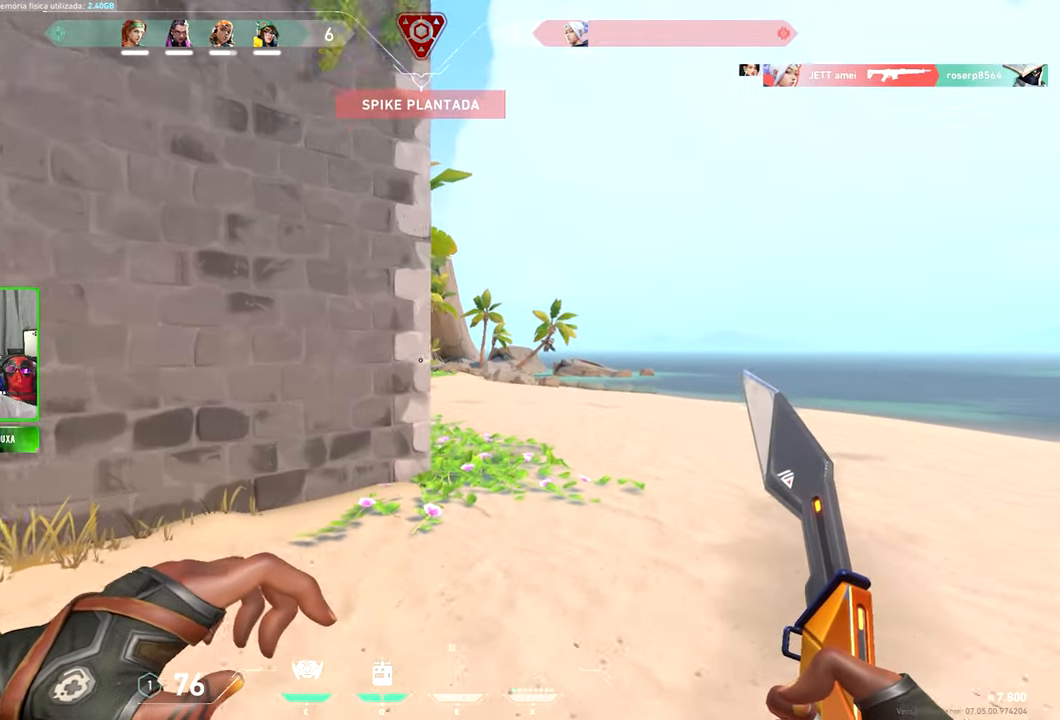
{"keys": ["d", "w"], "mouse": [], "events": [[100, "d", "down"], [234, "d", "up"], [334, "d", "down"]]}
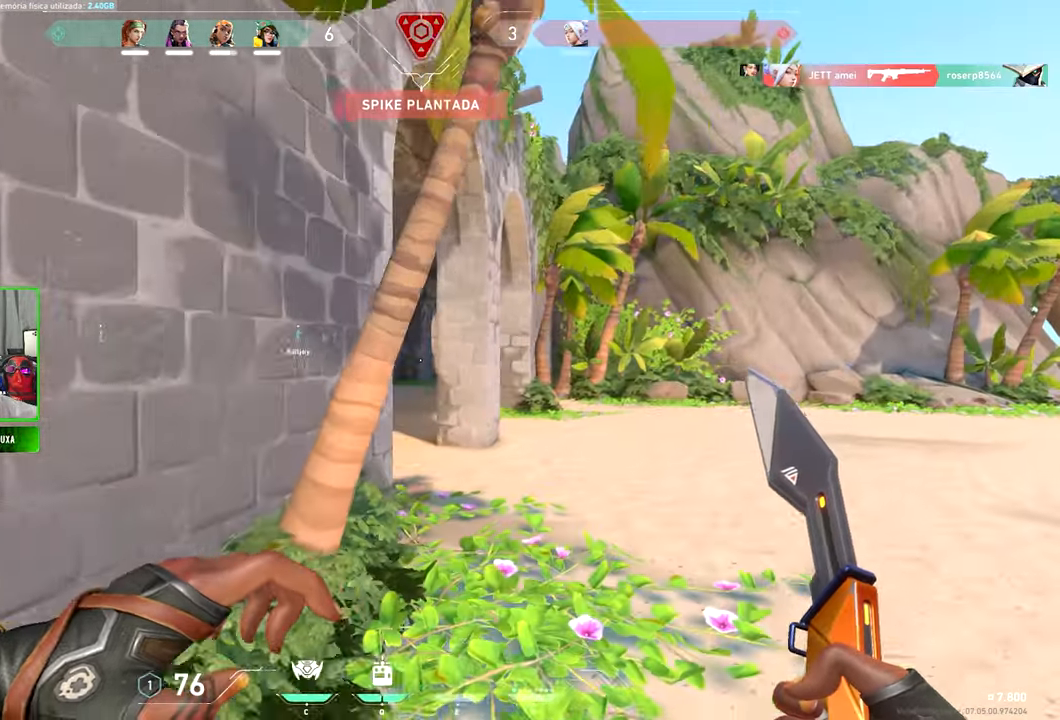
{"keys": ["shift"], "mouse": [], "events": [[117, "d", "up"], [300, "d", "down"], [400, "a", "down"], [400, "d", "up"], [400, "shift", "down"], [400, "w", "up"], [467, "a", "up"]]}
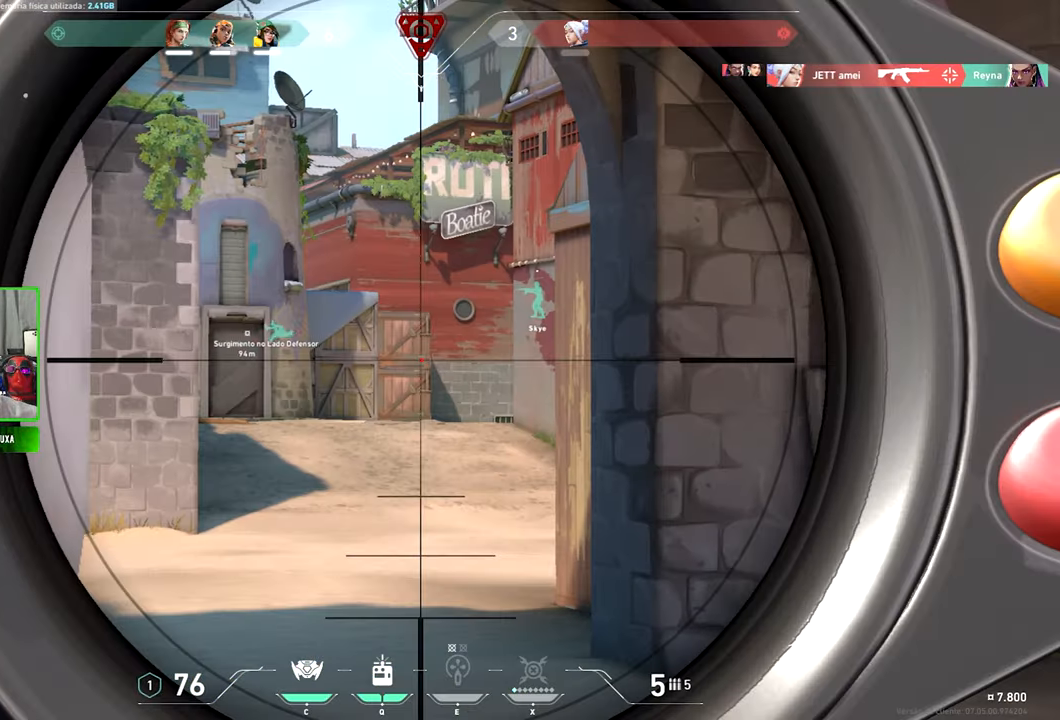
{"keys": ["caps_lock", "shift"], "mouse": [], "events": [[84, "caps_lock", "down"]]}
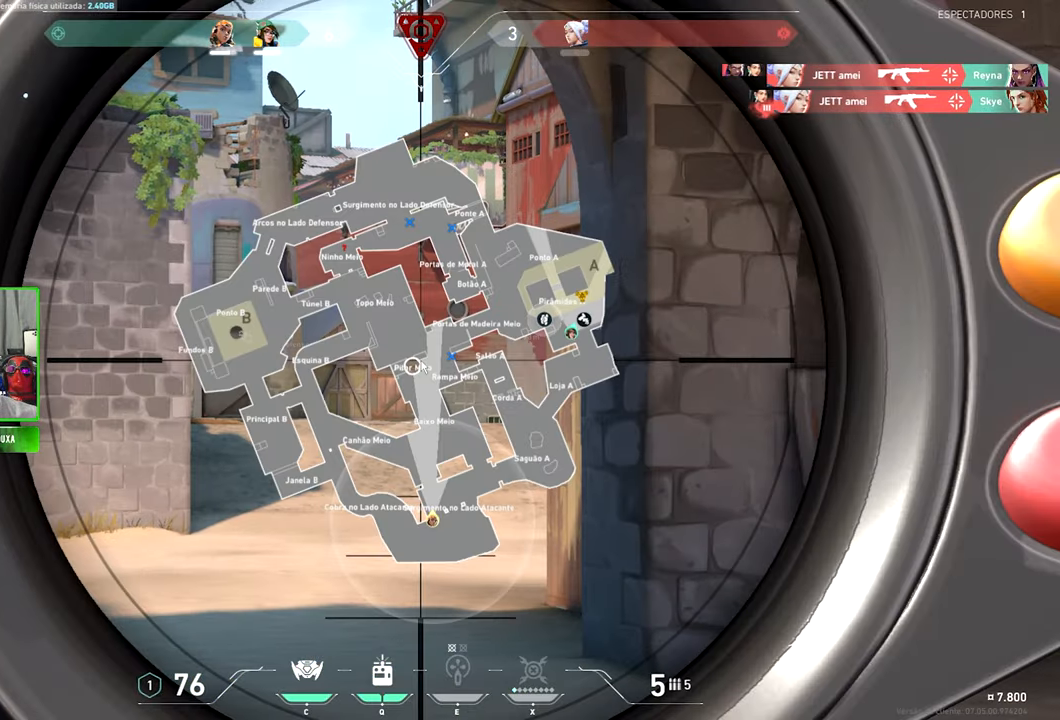
{"keys": ["caps_lock", "shift"], "mouse": [], "events": []}
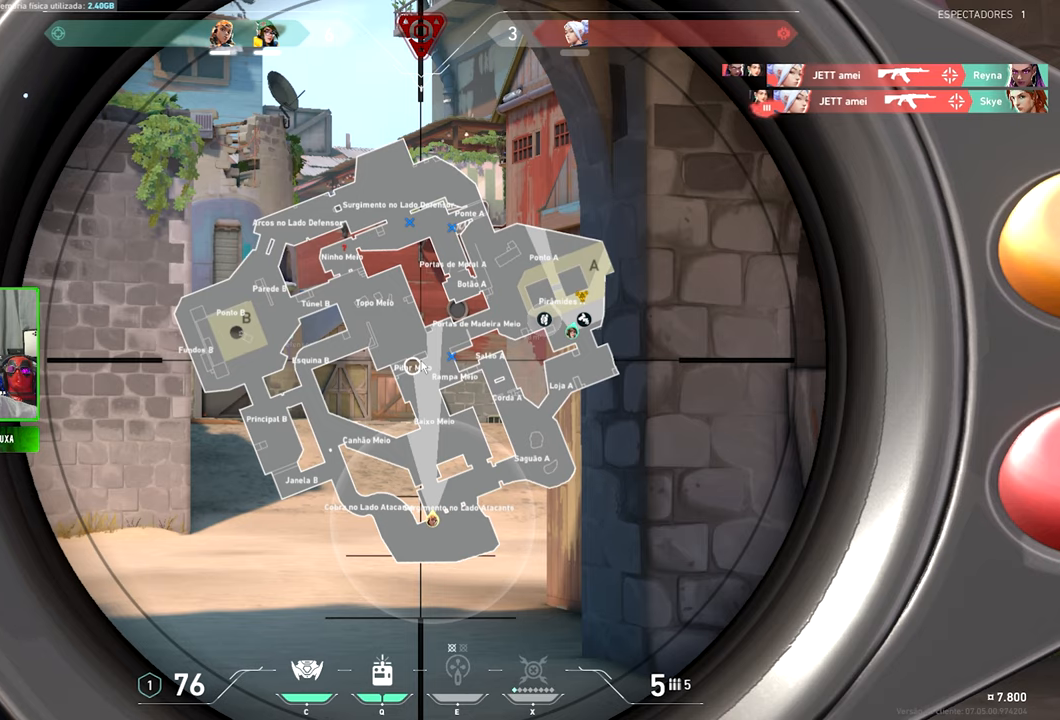
{"keys": ["caps_lock", "shift"], "mouse": [], "events": []}
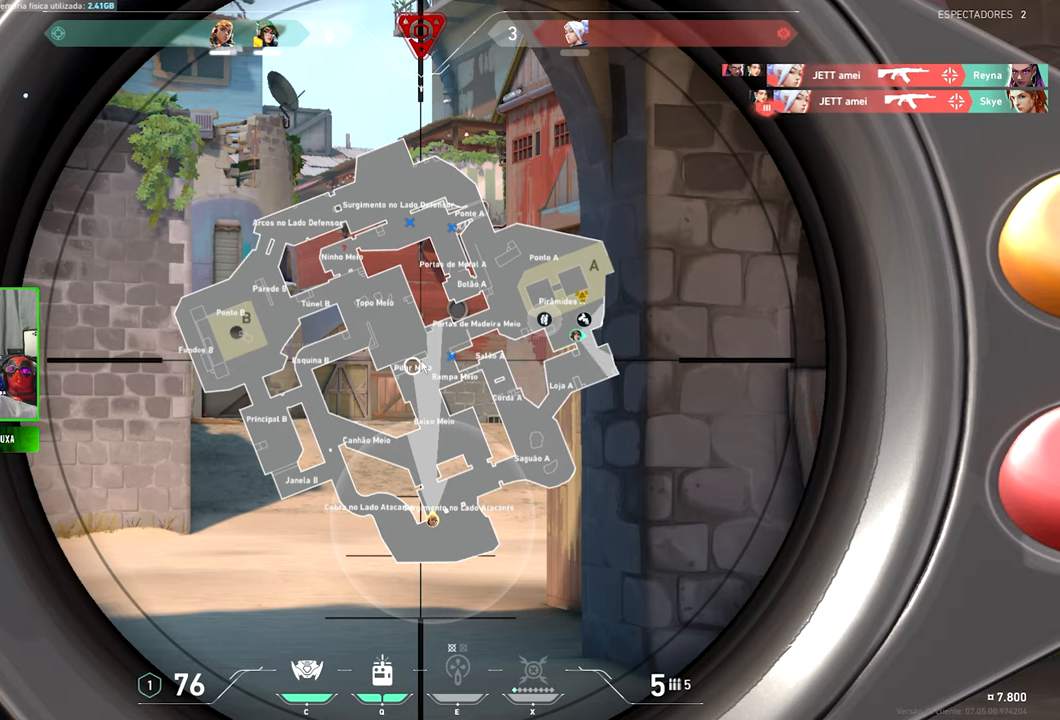
{"keys": ["shift", "v"], "mouse": [], "events": [[250, "a", "down"], [250, "caps_lock", "up"], [250, "v", "down"], [333, "a", "up"]]}
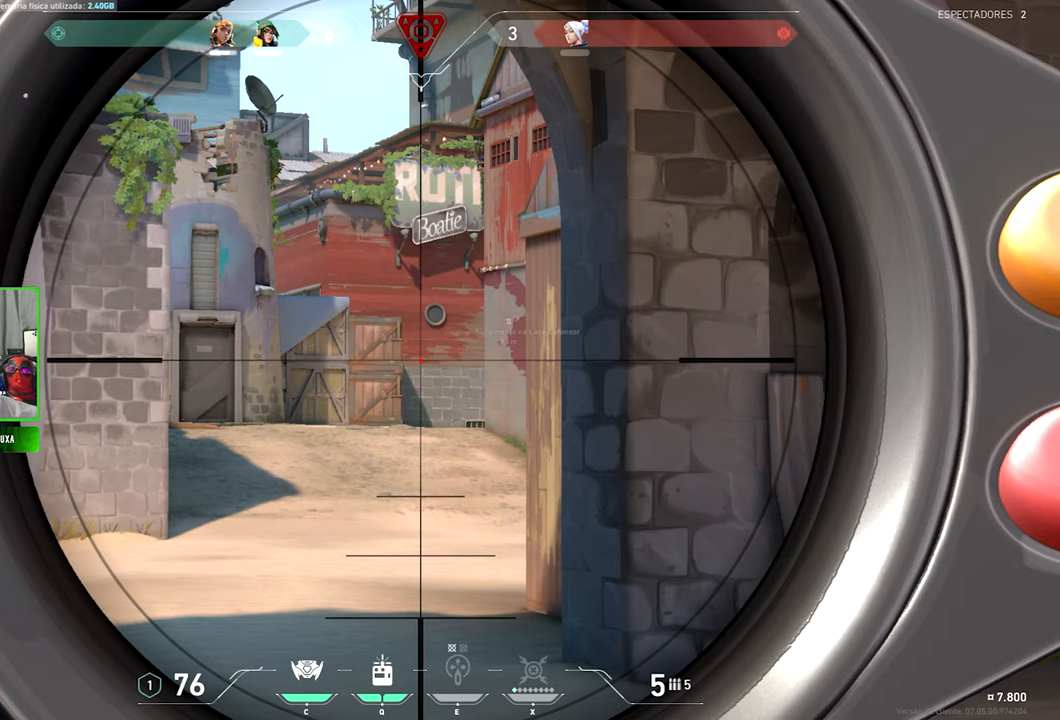
{"keys": ["d", "shift", "v"], "mouse": [], "events": [[433, "d", "down"]]}
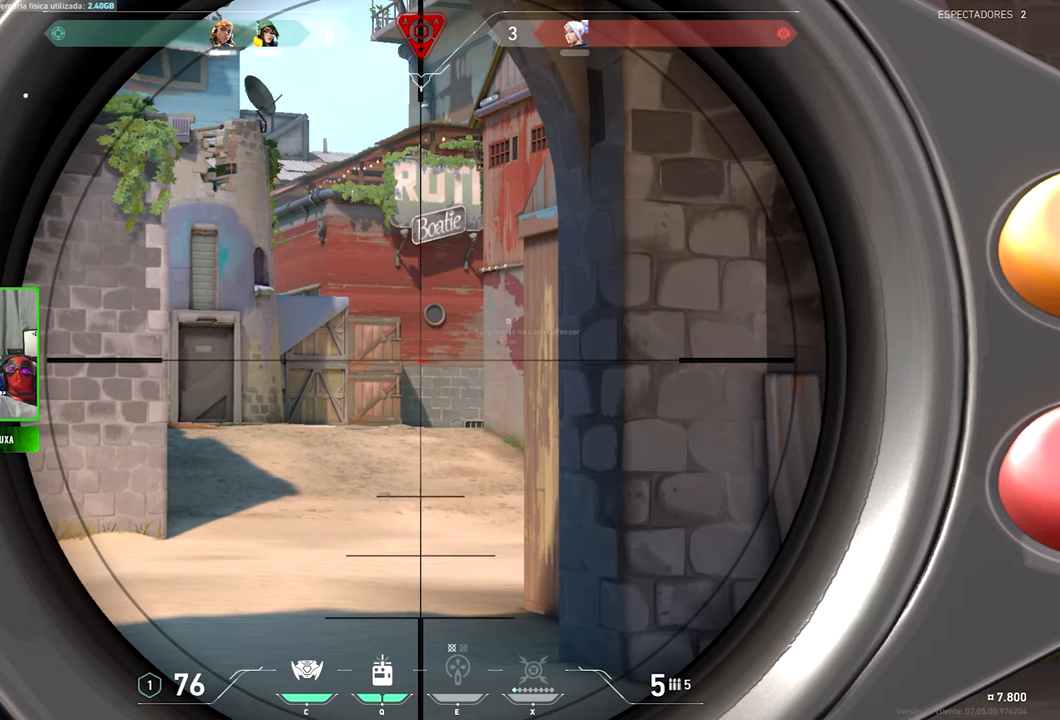
{"keys": ["shift", "v"], "mouse": [], "events": [[33, "d", "up"]]}
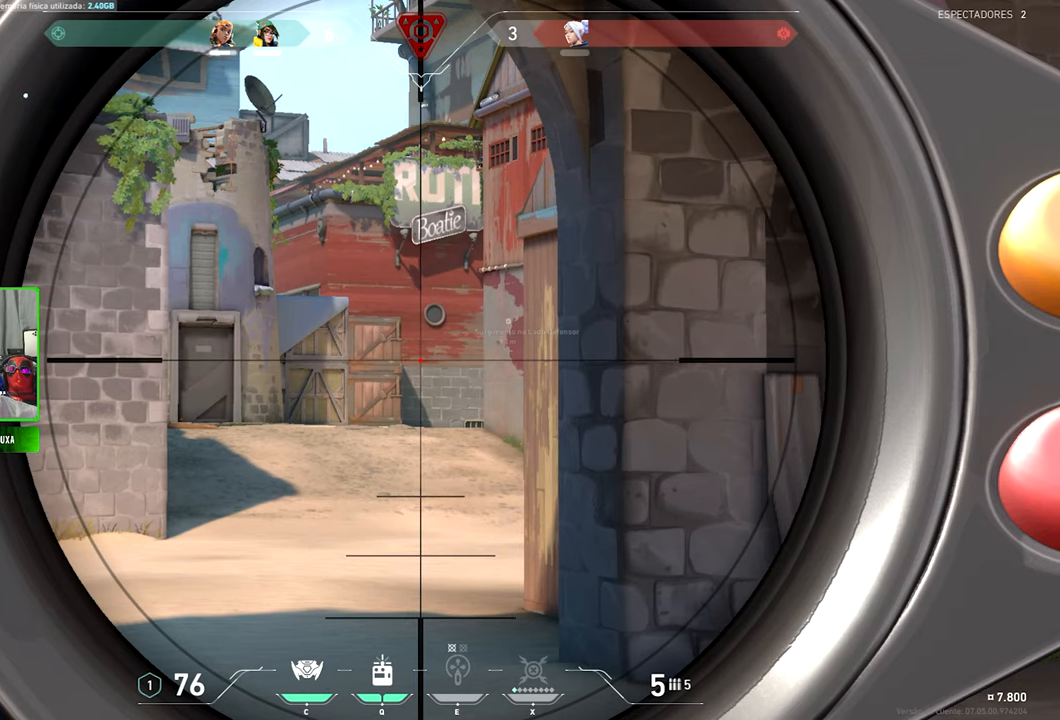
{"keys": ["shift", "v"], "mouse": [], "events": []}
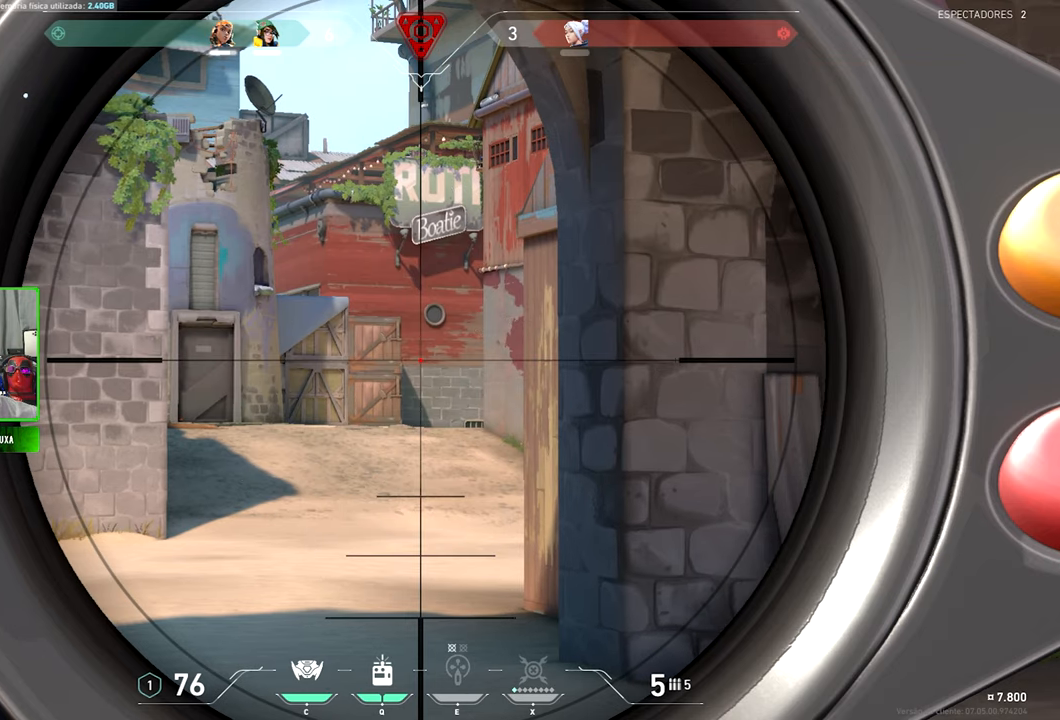
{"keys": ["shift", "v"], "mouse": [], "events": []}
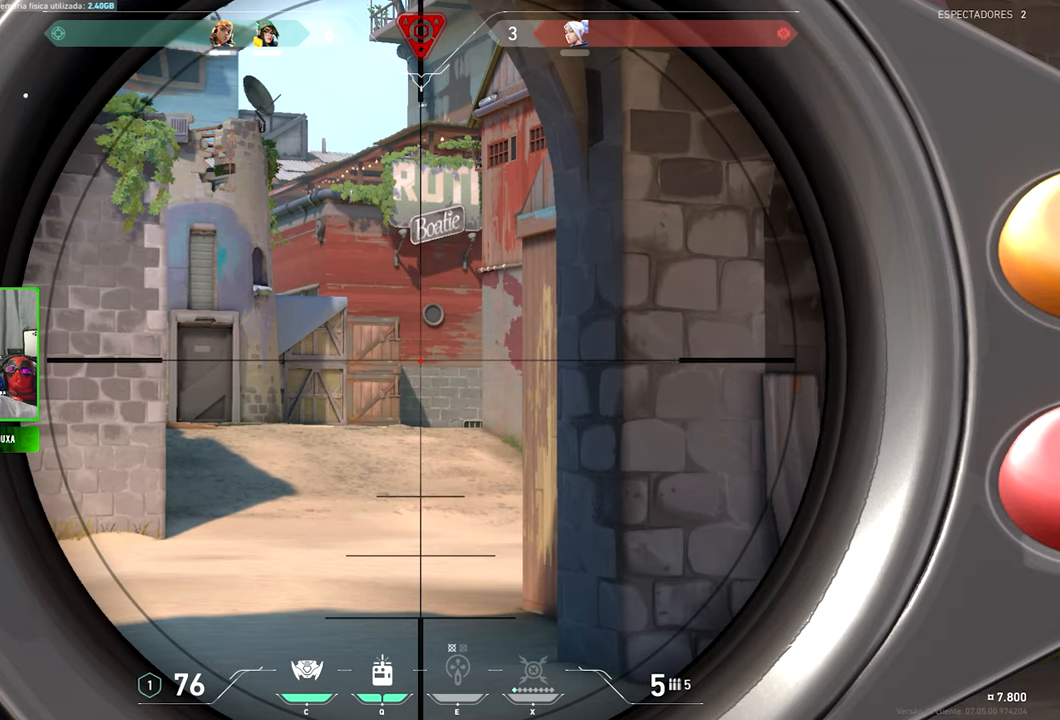
{"keys": ["shift"], "mouse": [], "events": [[416, "v", "up"]]}
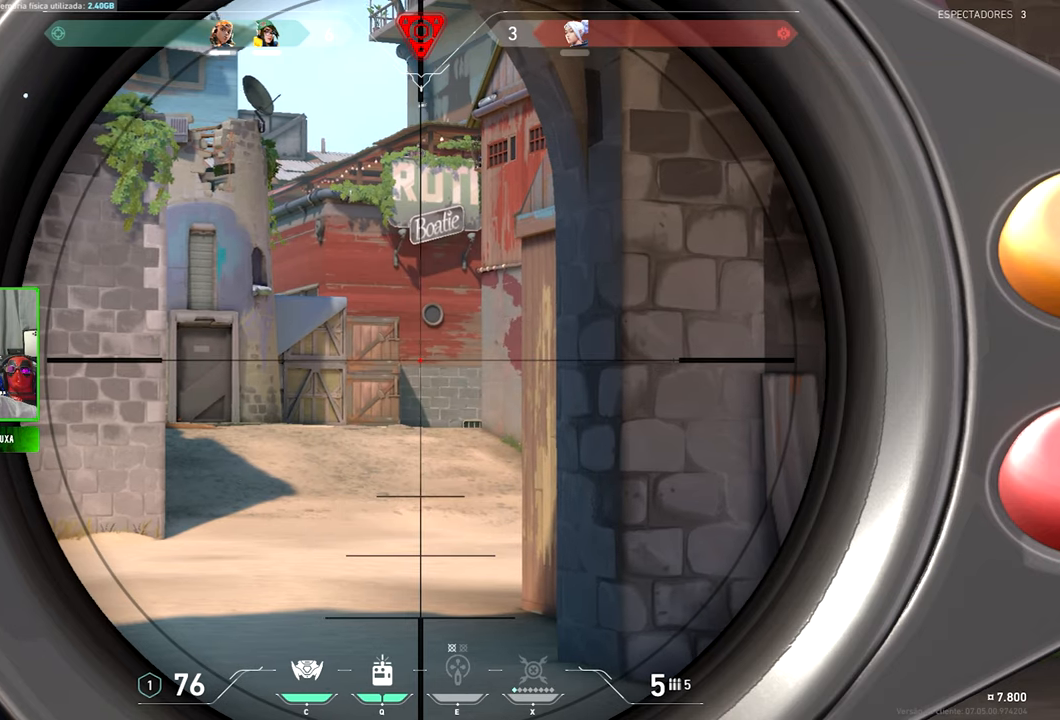
{"keys": ["s", "shift"], "mouse": [], "events": [[50, "d", "down"], [66, "shift", "up"], [66, "w", "down"], [416, "a", "down"], [416, "d", "up"], [416, "s", "down"], [416, "w", "up"], [450, "a", "up"], [450, "shift", "down"]]}
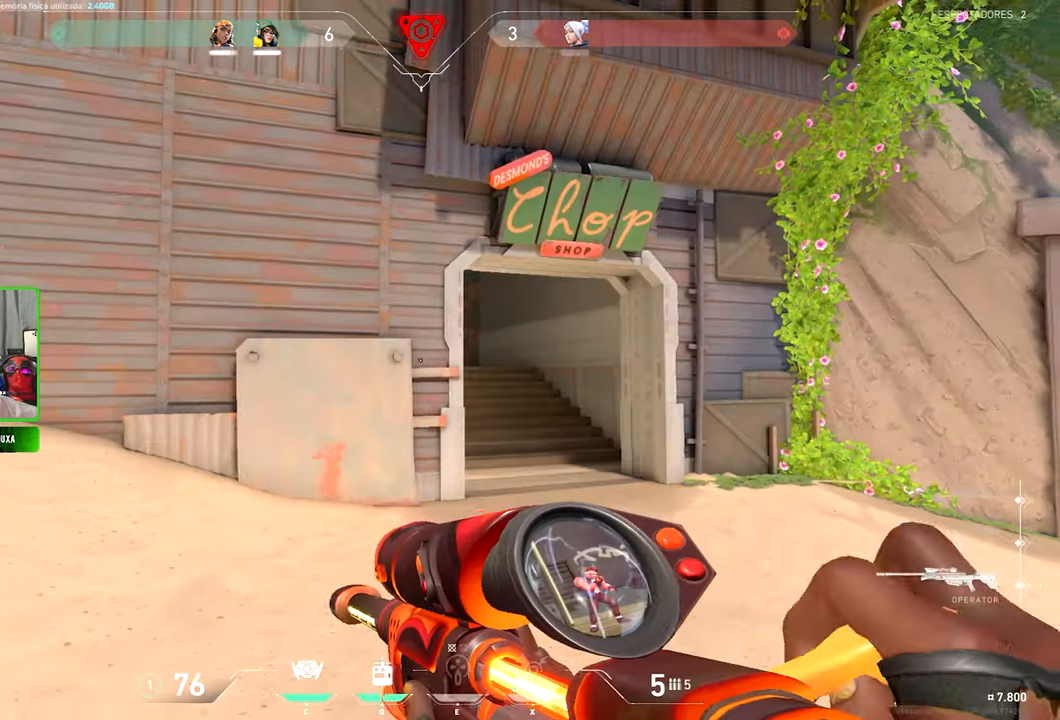
{"keys": ["d", "shift"], "mouse": [], "events": [[50, "d", "down"], [333, "s", "up"]]}
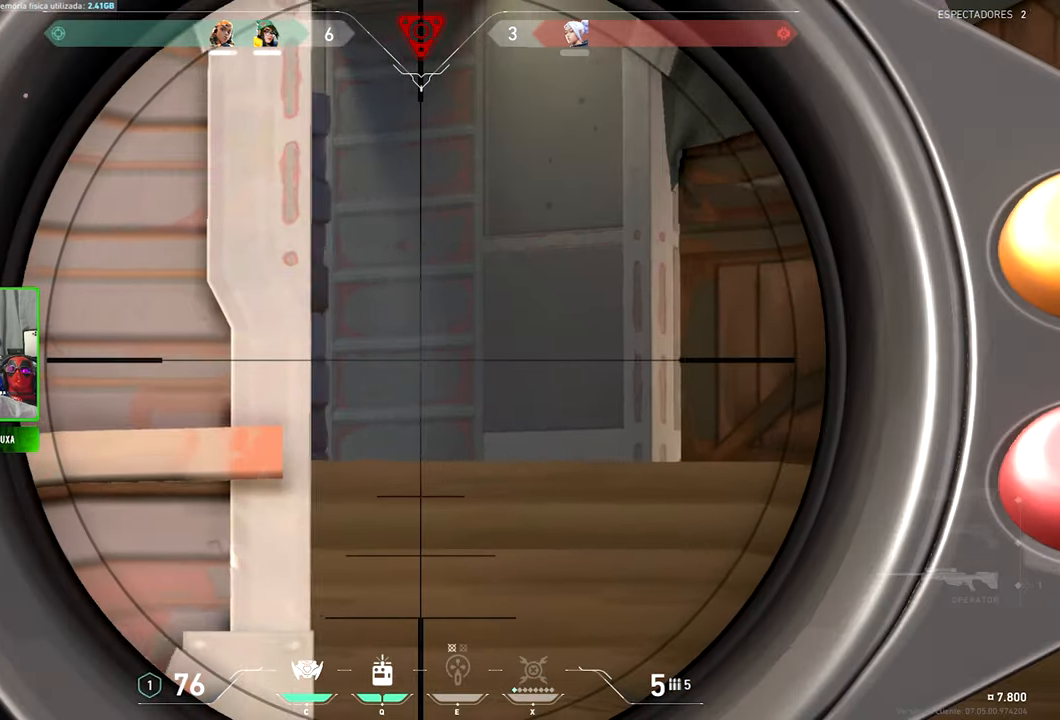
{"keys": ["a", "shift"], "mouse": [], "events": [[166, "a", "down"], [166, "d", "up"], [250, "a", "up"], [383, "a", "down"]]}
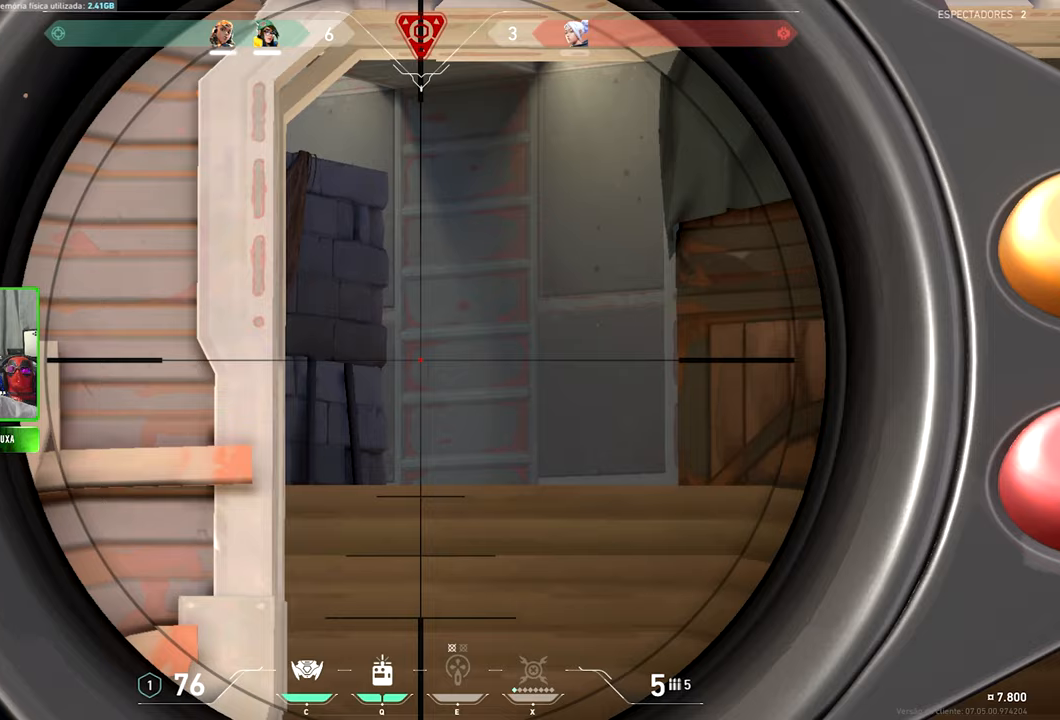
{"keys": ["shift"], "mouse": [], "events": [[33, "a", "up"], [167, "a", "down"], [267, "a", "up"]]}
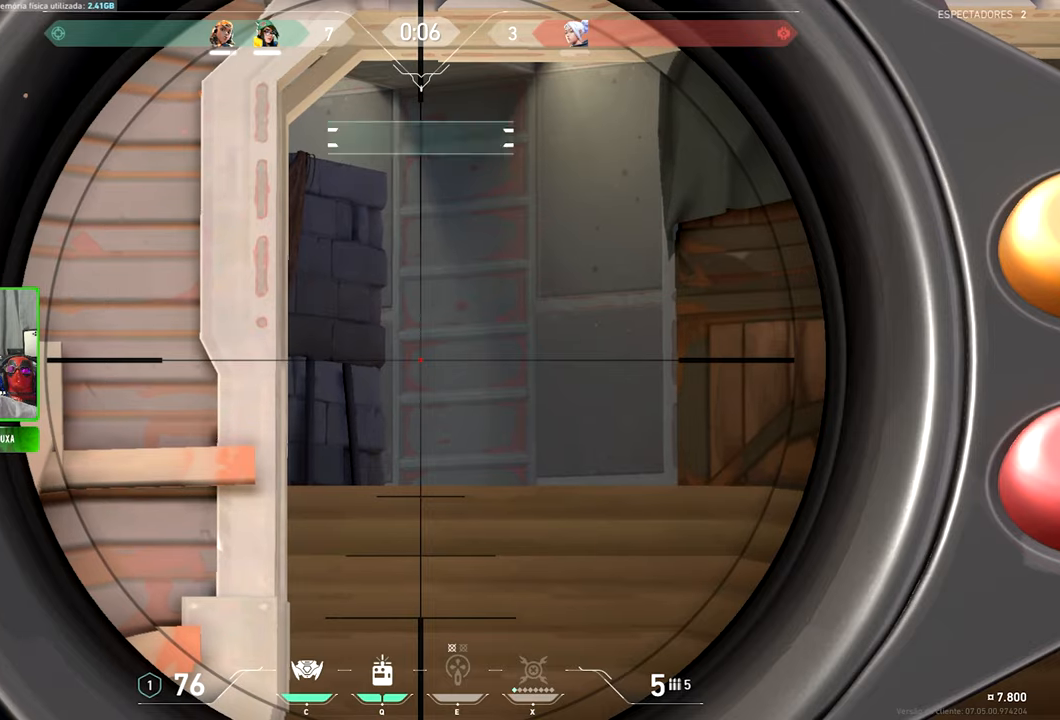
{"keys": ["shift"], "mouse": [], "events": [[33, "a", "down"], [183, "a", "up"], [383, "a", "down"], [467, "a", "up"]]}
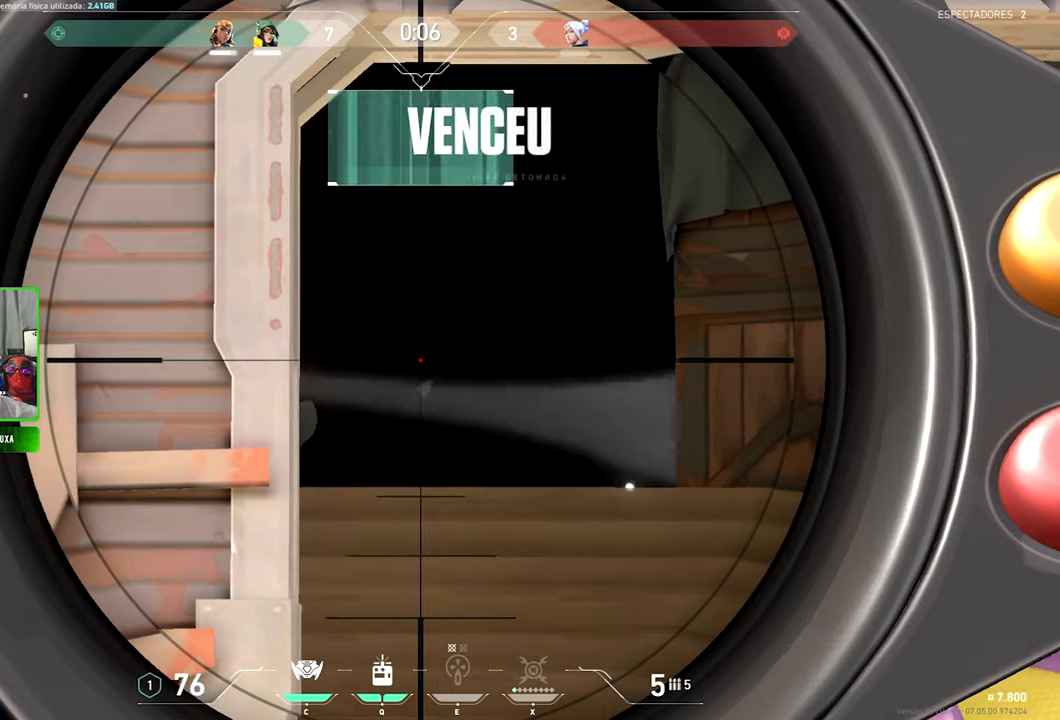
{"keys": ["s"], "mouse": [], "events": [[117, "a", "down"], [383, "a", "up"], [383, "s", "down"], [383, "shift", "up"]]}
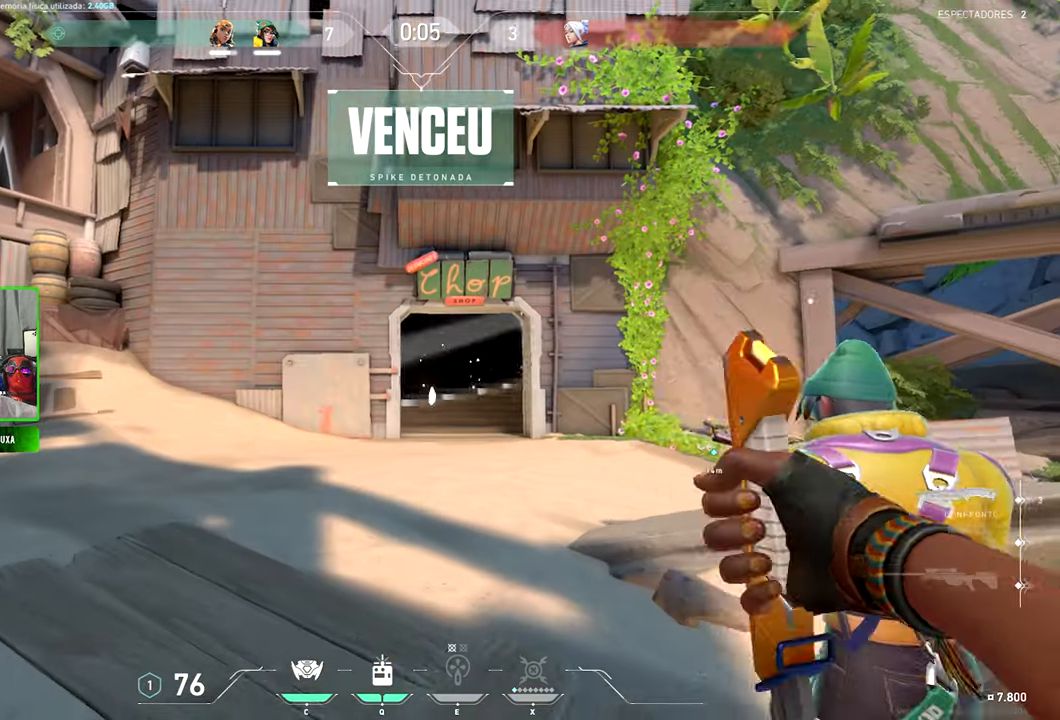
{"keys": ["a"], "mouse": [], "events": [[167, "a", "down"], [217, "s", "up"]]}
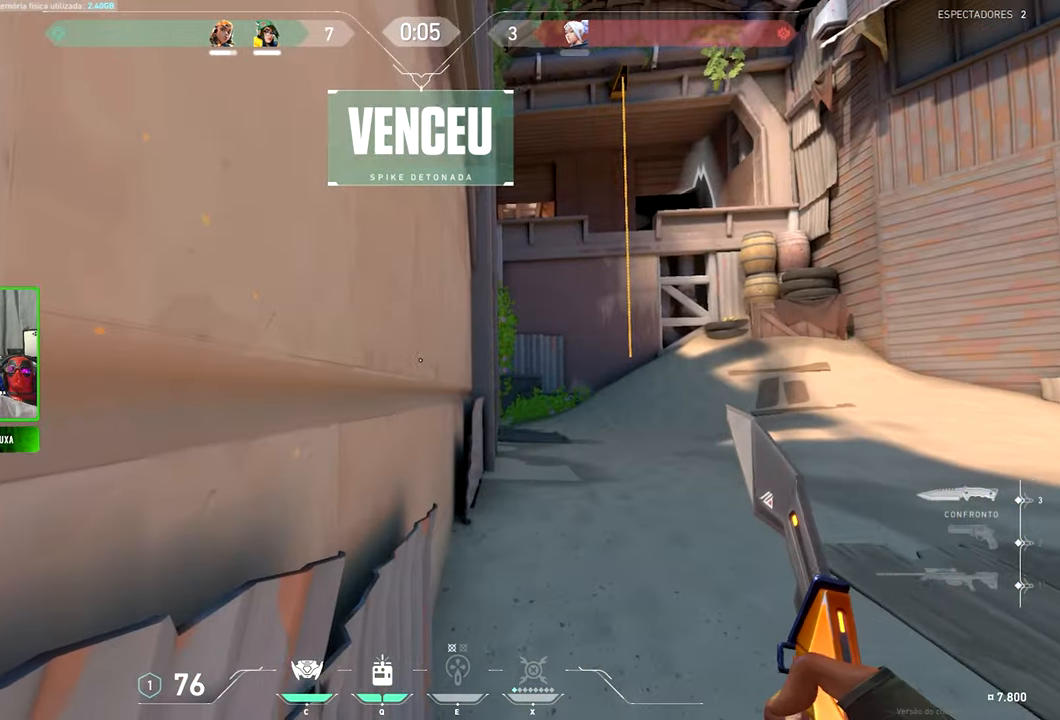
{"keys": ["a"], "mouse": [], "events": [[283, "s", "down"], [383, "s", "up"]]}